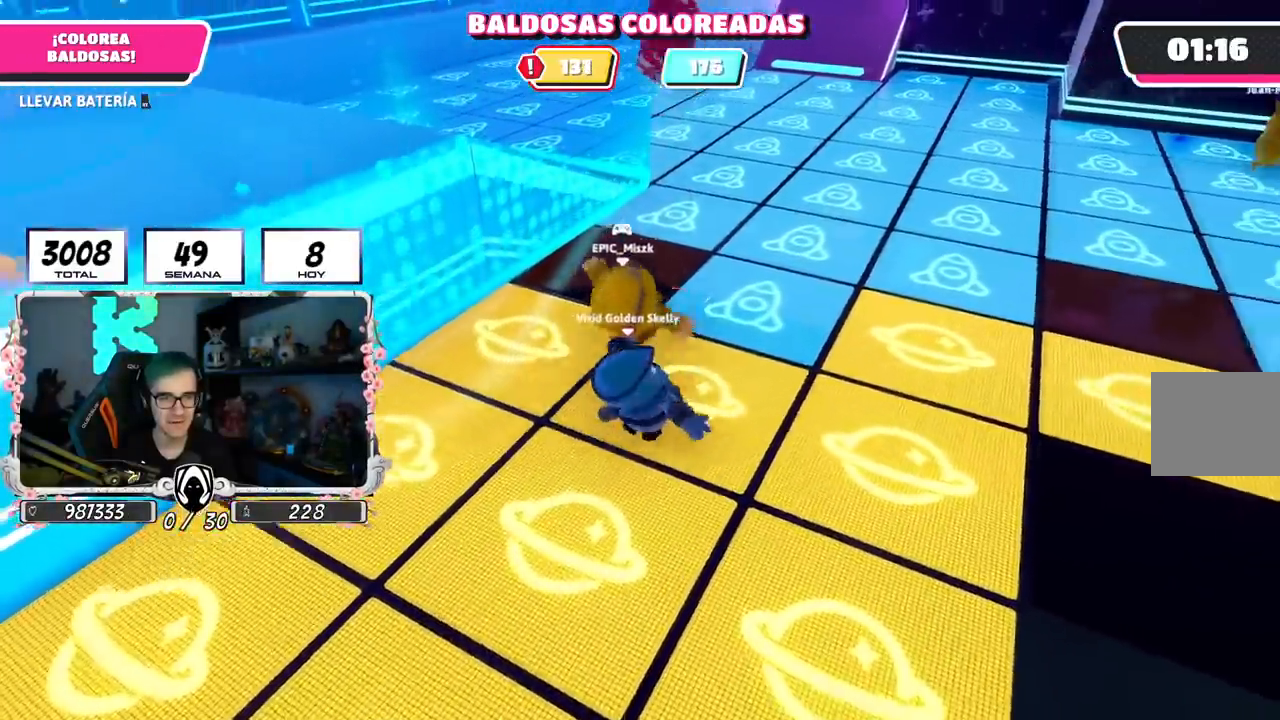
Gameplay with a controller (PlayStation layout); each line is a JSON object with the inputs held at the frame after it. "events" lists button and stick changes between this image and that frame as [ms after this image, input, new state], when the widget could be followed in between.
{"buttons": [], "left_stick": "up-right", "right_stick": "left", "events": [[33, "right_stick", "left"], [50, "R2", "up"]]}
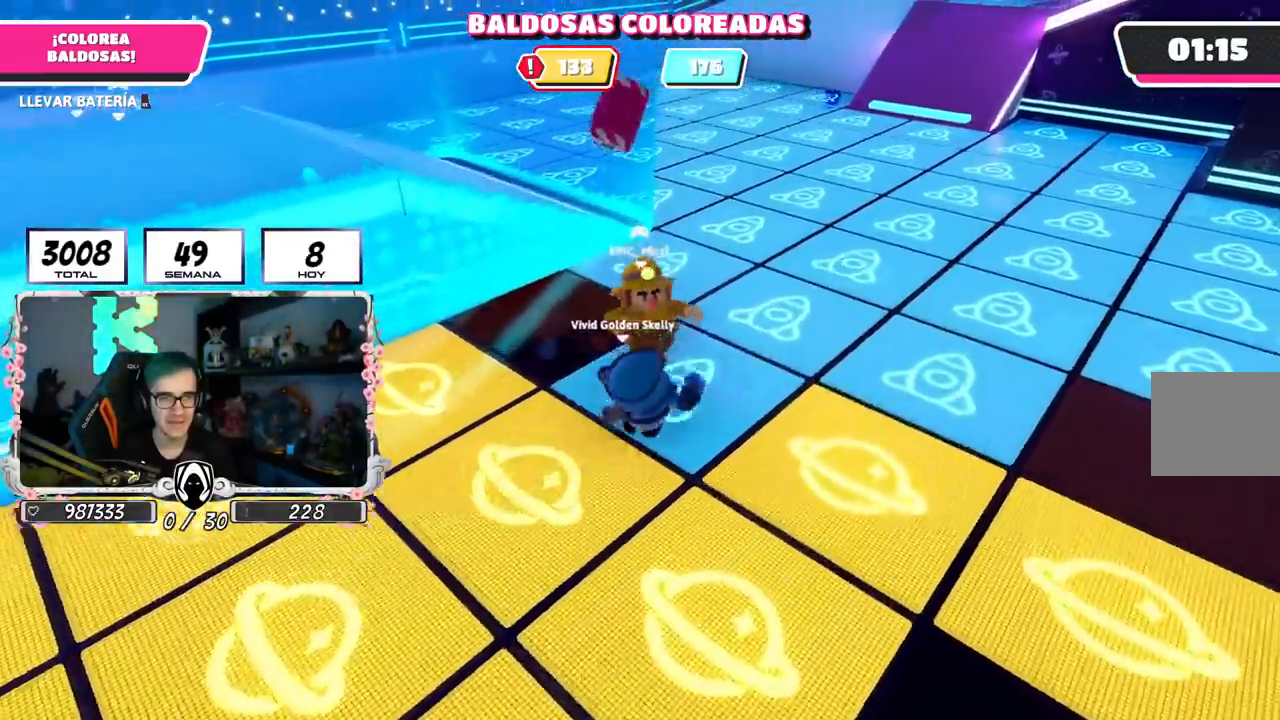
{"buttons": ["R2"], "left_stick": "up-left", "right_stick": "left", "events": [[100, "left_stick", "up"], [483, "R2", "down"], [500, "left_stick", "up-left"]]}
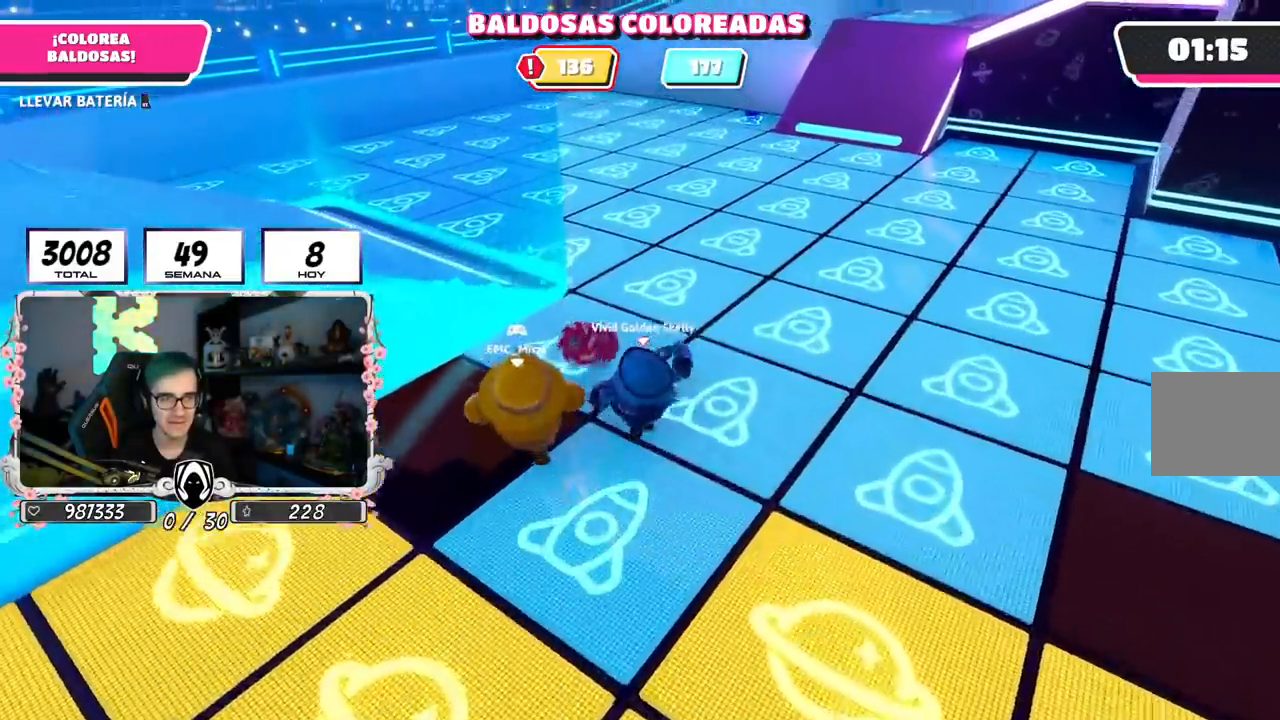
{"buttons": ["R2"], "left_stick": "right", "right_stick": "left", "events": [[134, "left_stick", "down-right"], [234, "left_stick", "right"]]}
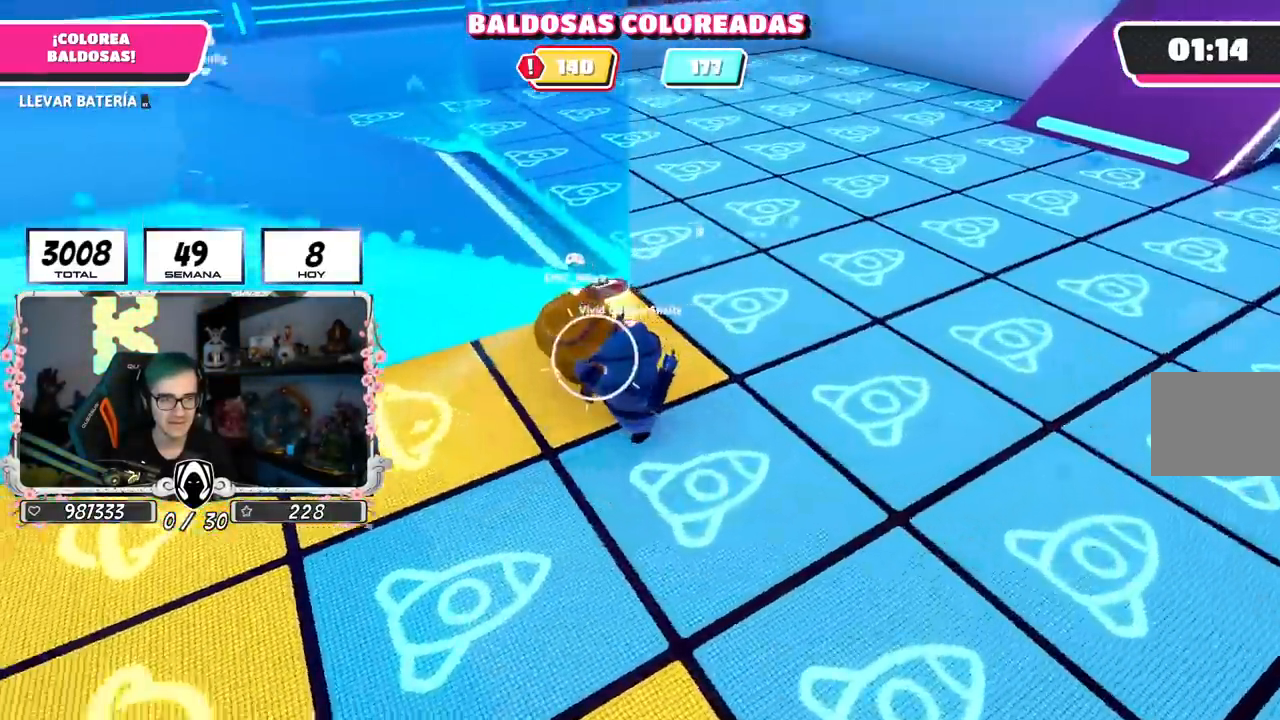
{"buttons": ["R2"], "left_stick": "up-right", "right_stick": "left", "events": [[300, "left_stick", "up-right"]]}
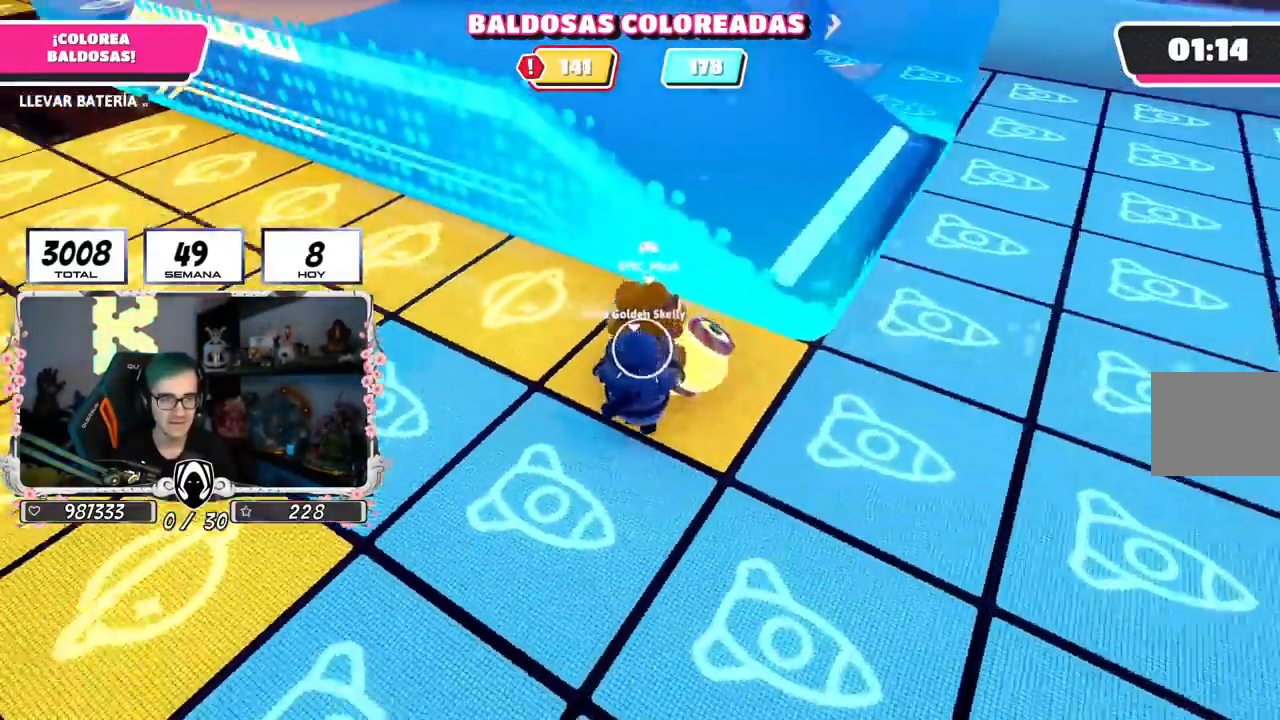
{"buttons": ["R2"], "left_stick": "right", "right_stick": "center", "events": [[34, "right_stick", "center"], [84, "right_stick", "up"], [184, "right_stick", "center"], [334, "left_stick", "right"]]}
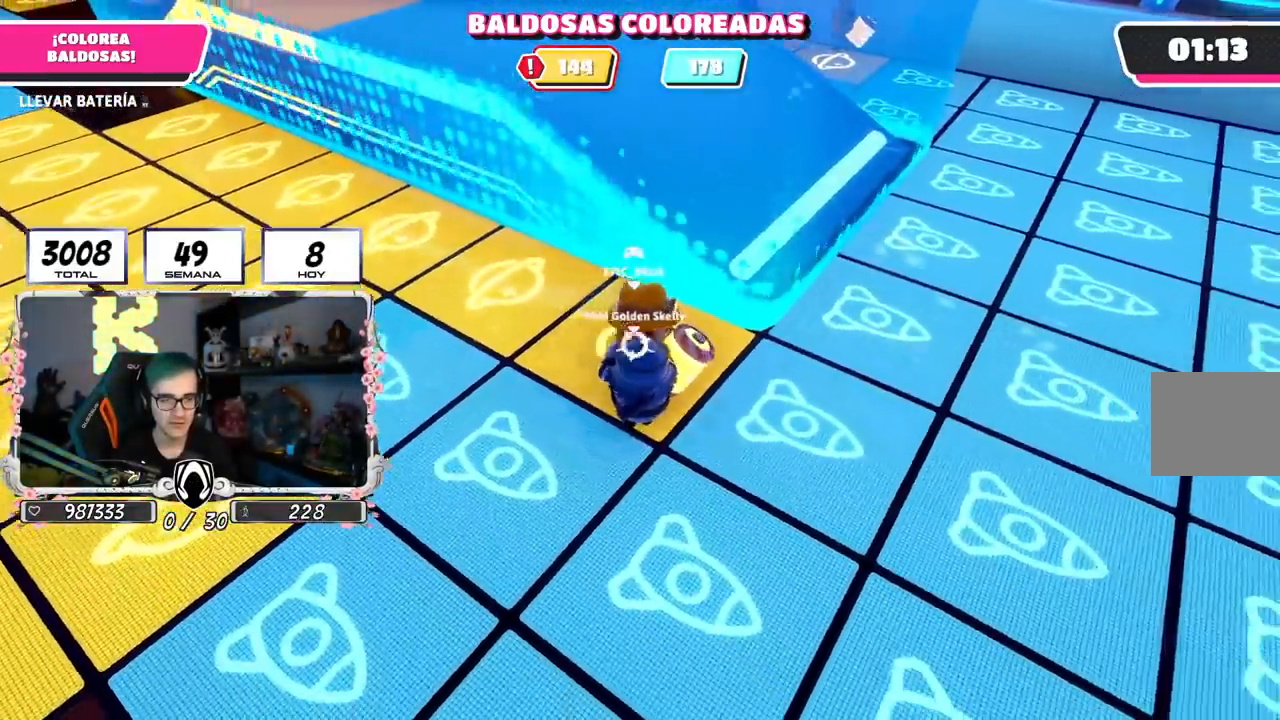
{"buttons": [], "left_stick": "right", "right_stick": "center", "events": [[500, "R2", "up"]]}
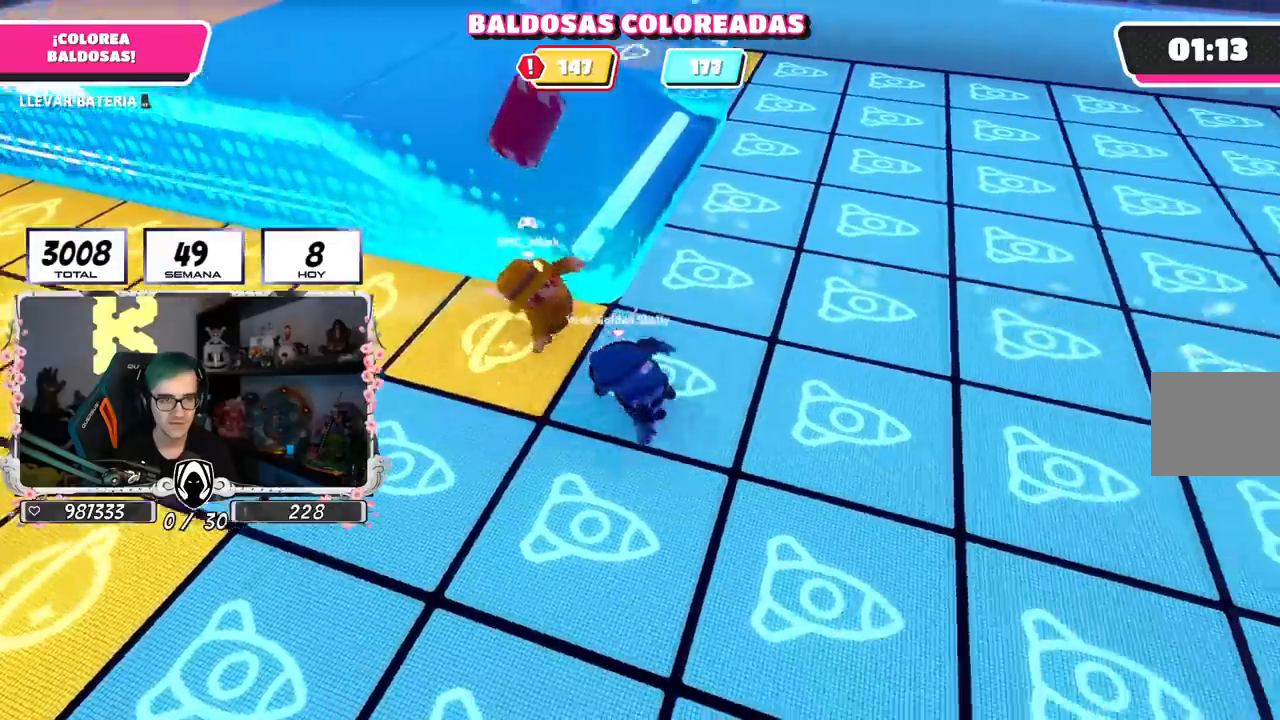
{"buttons": [], "left_stick": "up-left", "right_stick": "center", "events": [[17, "right_stick", "left"], [67, "left_stick", "up"], [134, "left_stick", "left"], [234, "right_stick", "center"], [451, "left_stick", "up-left"]]}
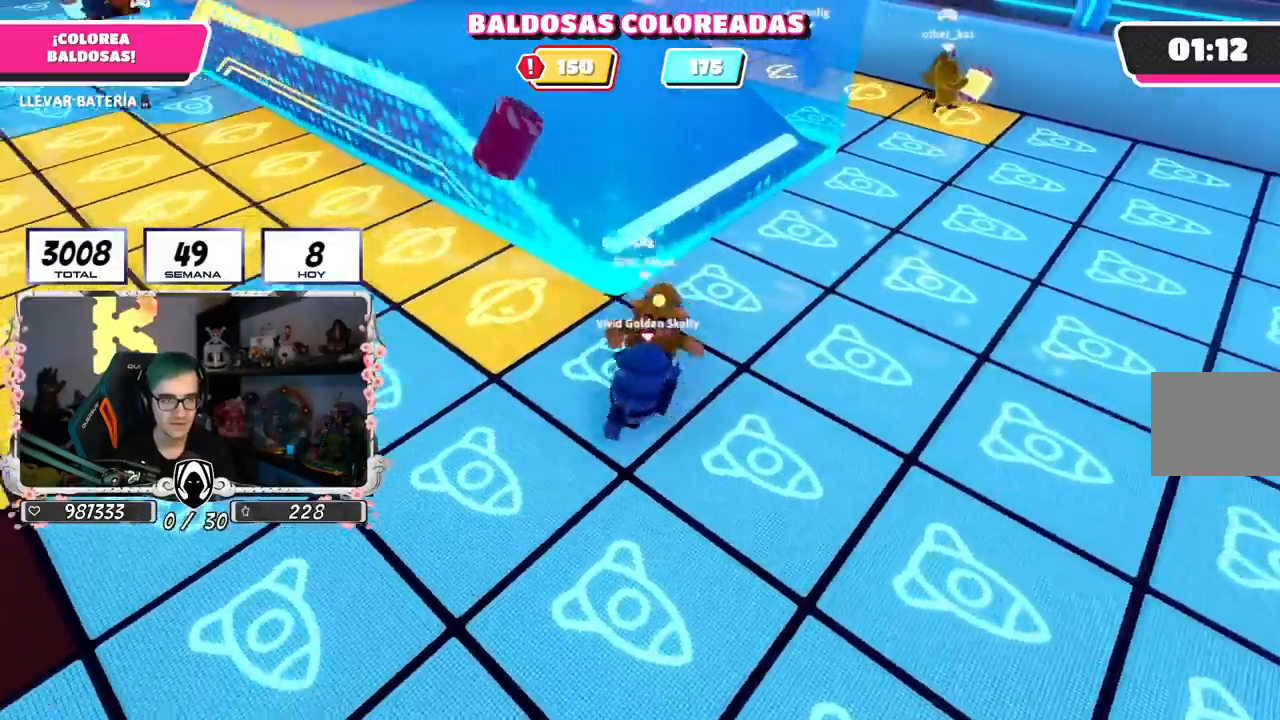
{"buttons": ["R2"], "left_stick": "up", "right_stick": "down", "events": [[183, "left_stick", "up"], [217, "R2", "down"], [283, "left_stick", "up-right"], [317, "right_stick", "down"], [400, "left_stick", "up"]]}
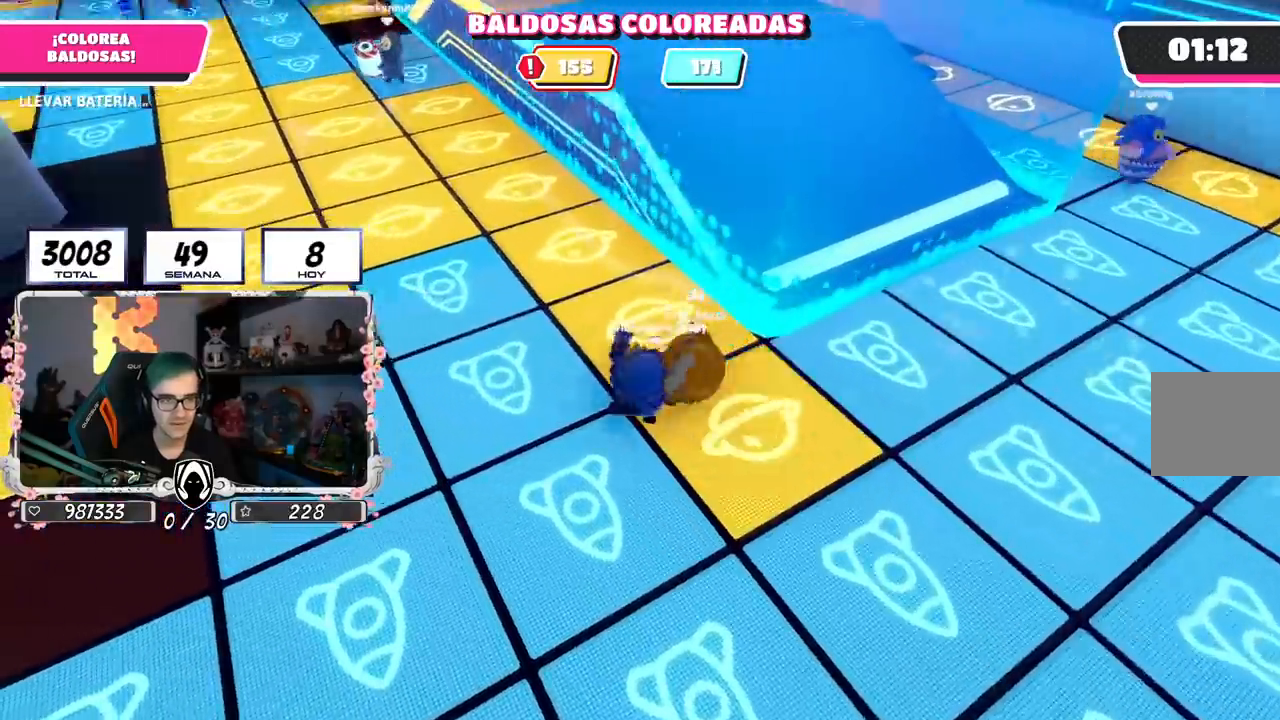
{"buttons": ["R2"], "left_stick": "up", "right_stick": "center", "events": [[67, "right_stick", "center"], [134, "left_stick", "up-left"], [151, "right_stick", "down"], [267, "left_stick", "up"], [468, "right_stick", "center"]]}
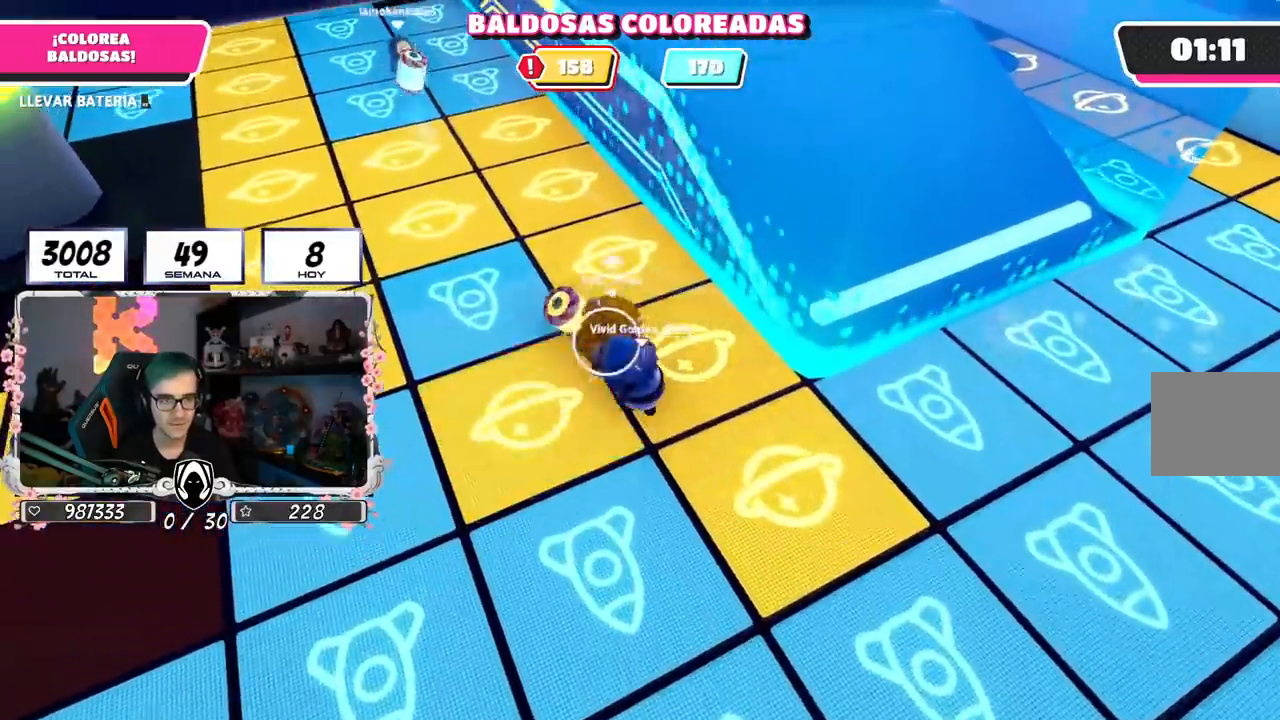
{"buttons": ["R2"], "left_stick": "center", "right_stick": "center", "events": [[50, "left_stick", "up-left"], [100, "right_stick", "up"], [334, "right_stick", "center"], [500, "left_stick", "center"]]}
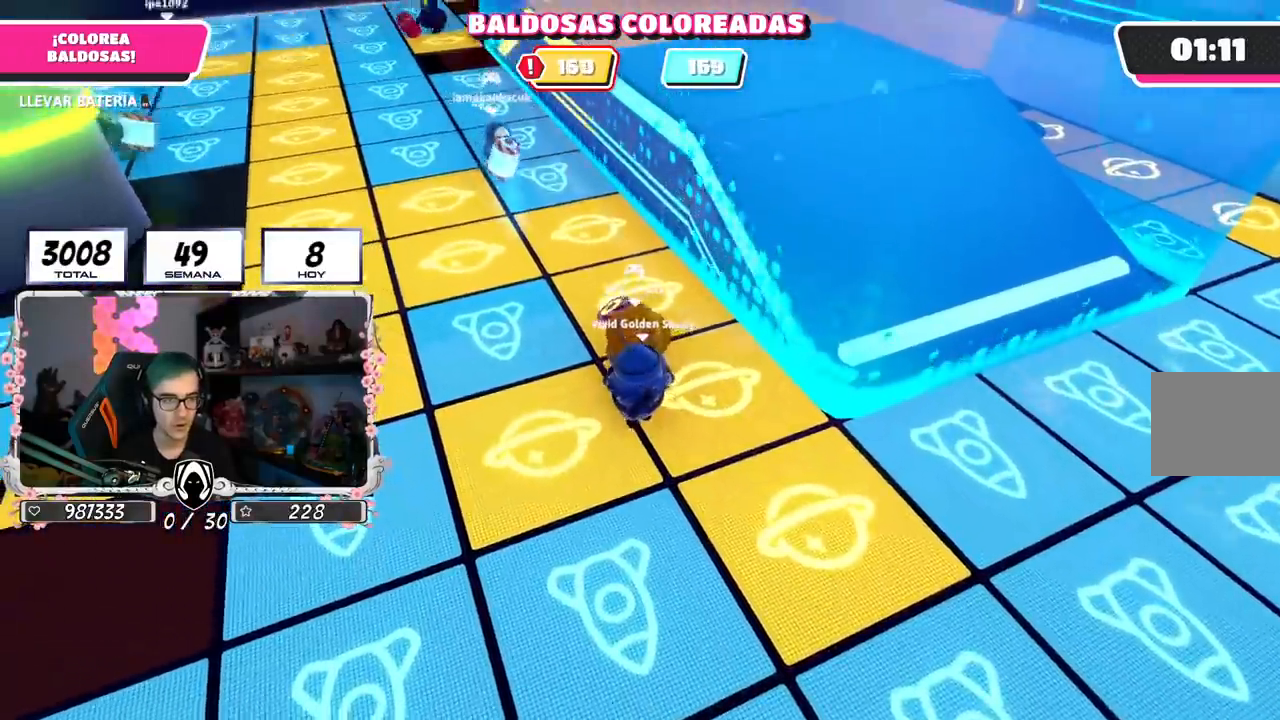
{"buttons": ["R2"], "left_stick": "up-left", "right_stick": "center", "events": [[134, "left_stick", "up-left"]]}
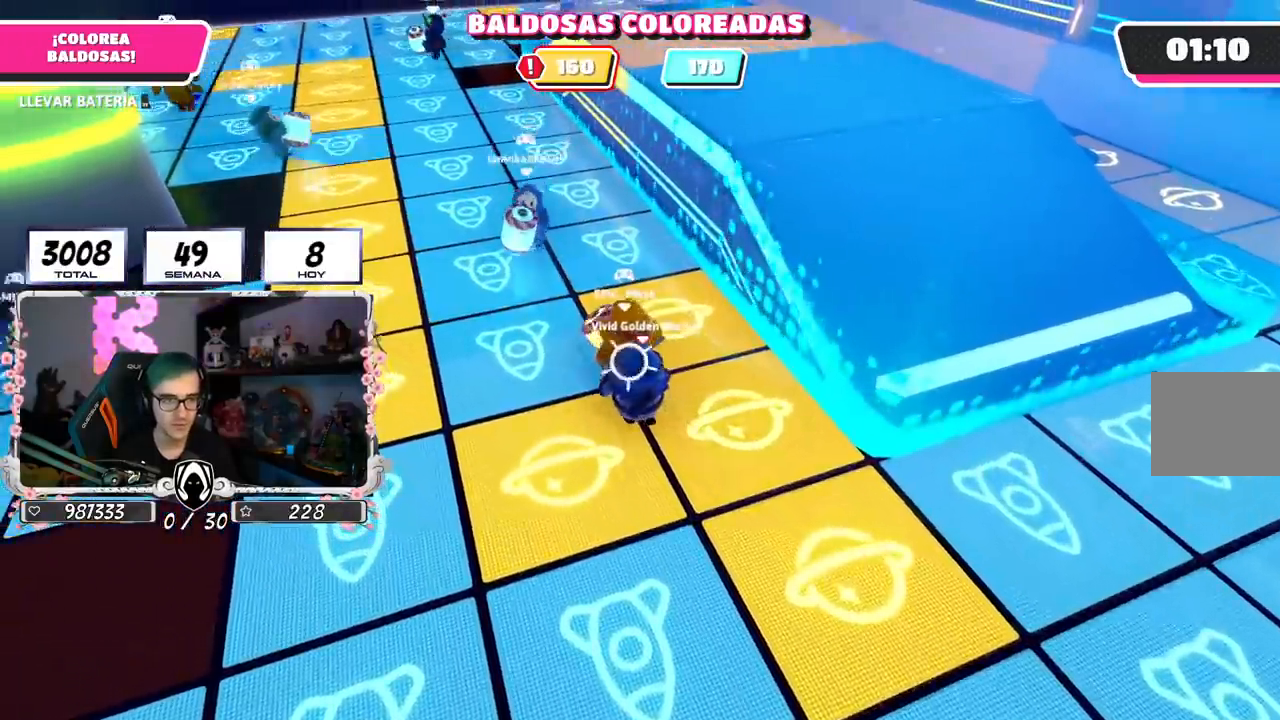
{"buttons": [], "left_stick": "up", "right_stick": "left", "events": [[50, "left_stick", "up"], [484, "R2", "up"], [484, "right_stick", "left"]]}
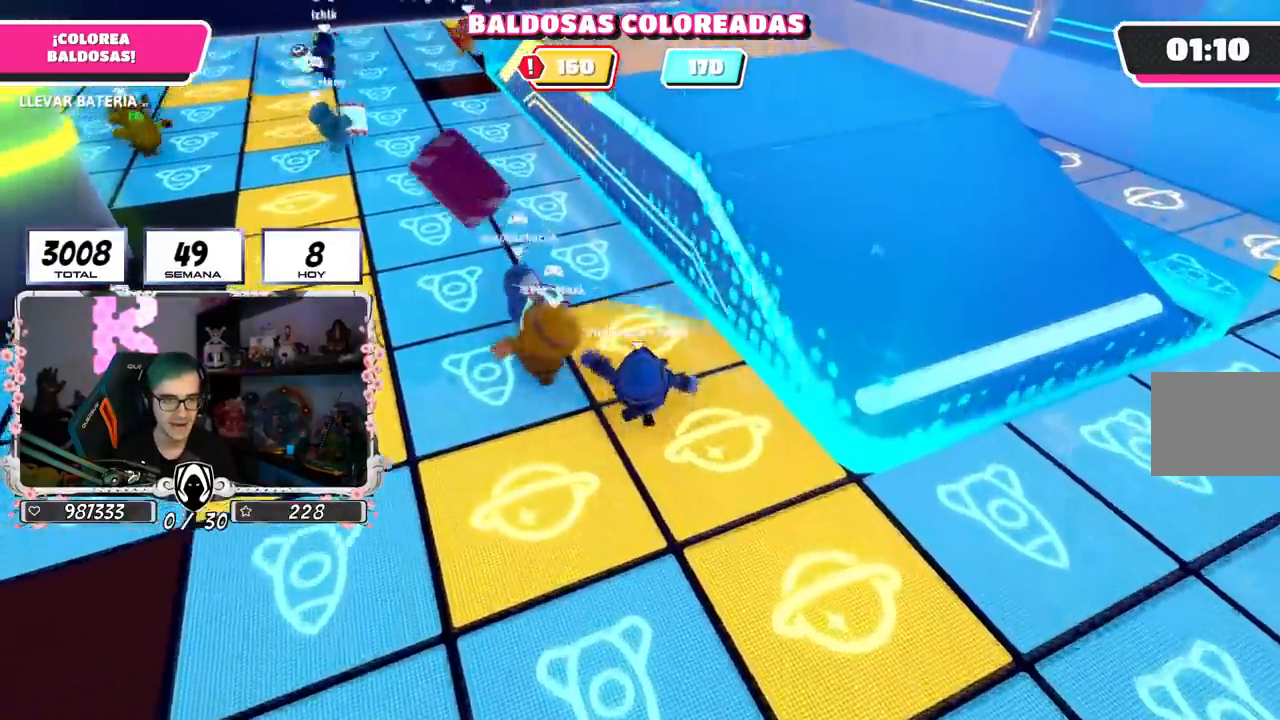
{"buttons": [], "left_stick": "left", "right_stick": "center", "events": [[50, "left_stick", "left"], [117, "right_stick", "center"]]}
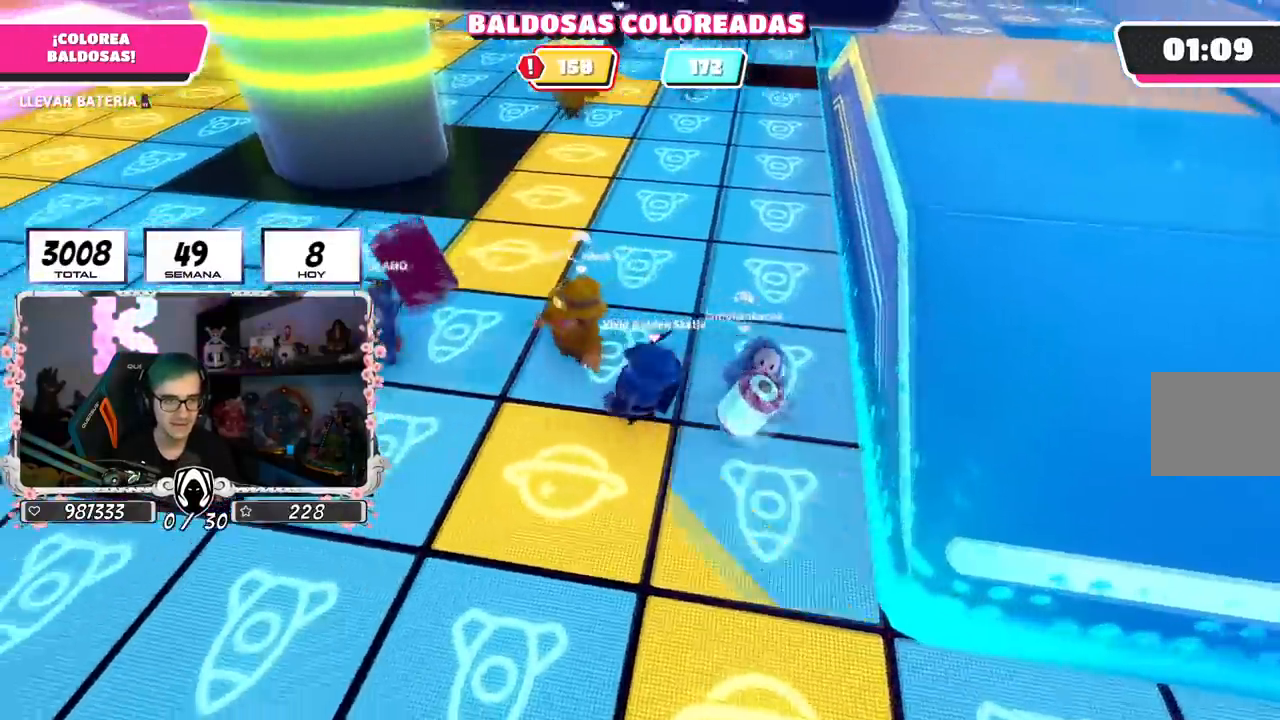
{"buttons": ["R1", "R2"], "left_stick": "left", "right_stick": "center", "events": [[417, "R2", "down"], [434, "R1", "down"]]}
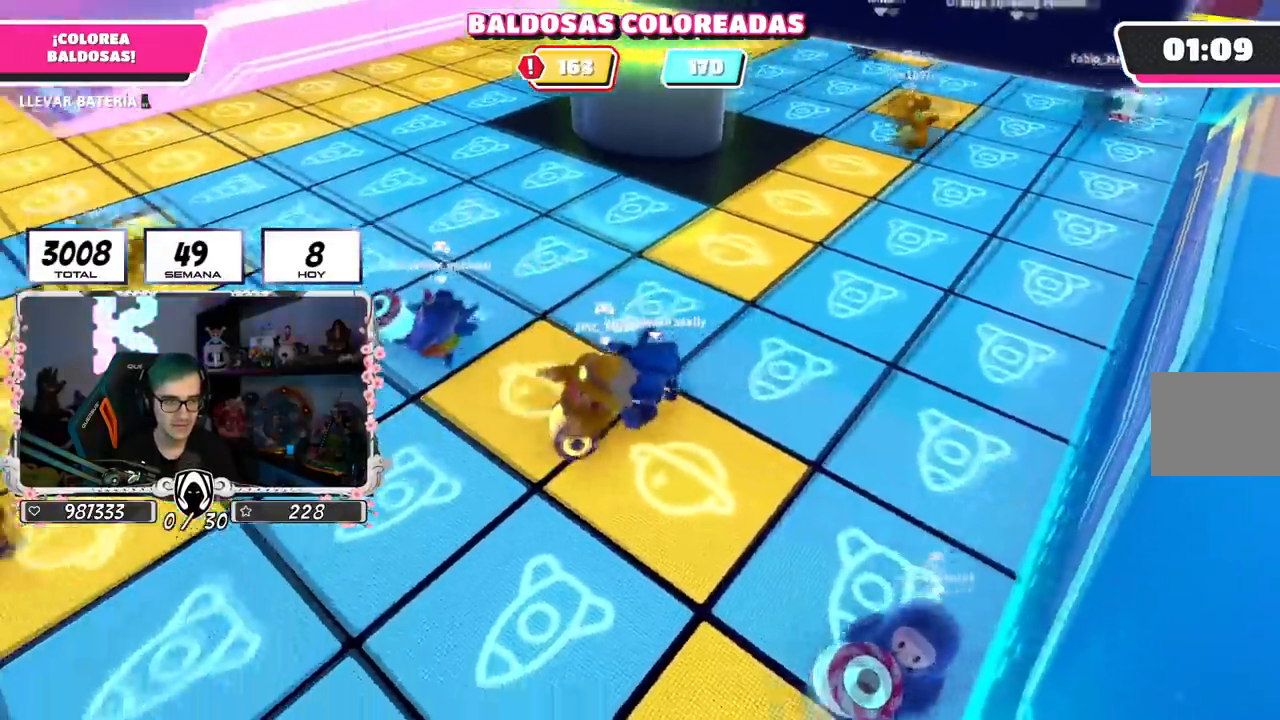
{"buttons": ["R1", "R2"], "left_stick": "left", "right_stick": "up-left", "events": [[50, "right_stick", "left"], [84, "R1", "up"], [167, "right_stick", "down-left"], [284, "R1", "down"], [384, "R1", "up"], [451, "right_stick", "center"], [467, "R1", "down"], [501, "right_stick", "up-left"]]}
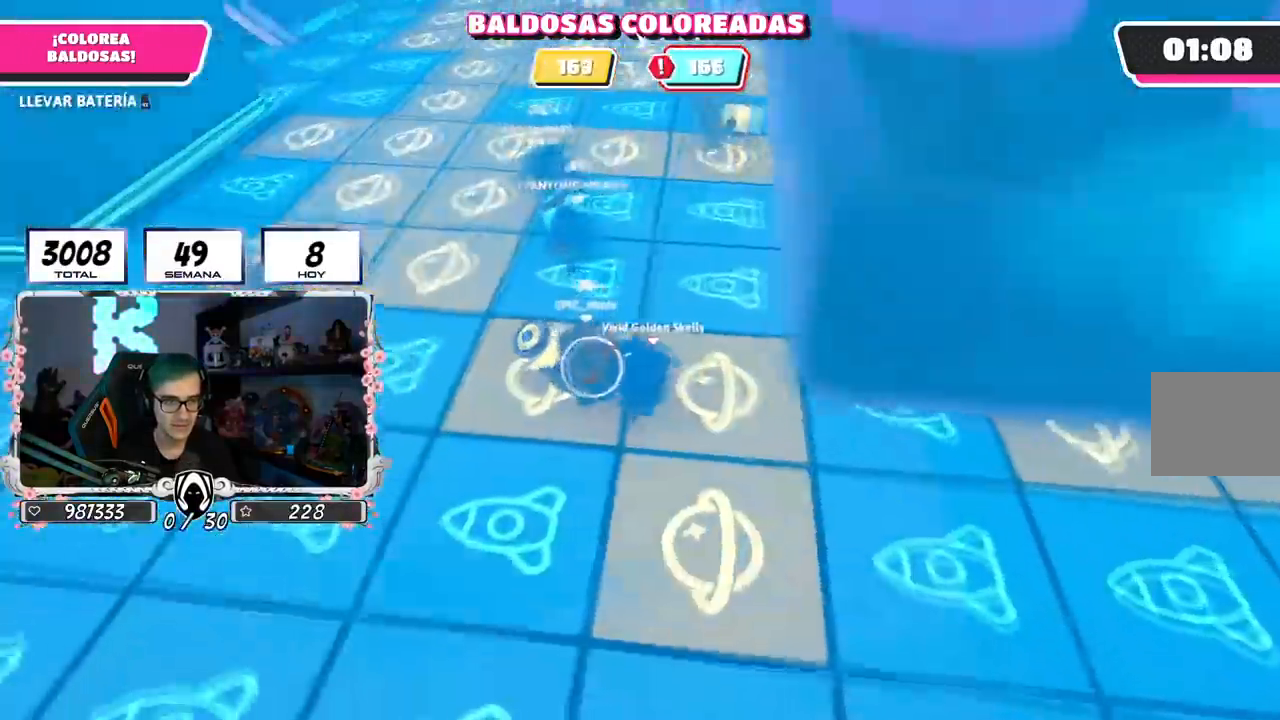
{"buttons": ["R2"], "left_stick": "left", "right_stick": "up-right", "events": [[100, "R1", "up"], [100, "left_stick", "center"], [183, "left_stick", "left"], [250, "right_stick", "up"], [400, "right_stick", "up-right"]]}
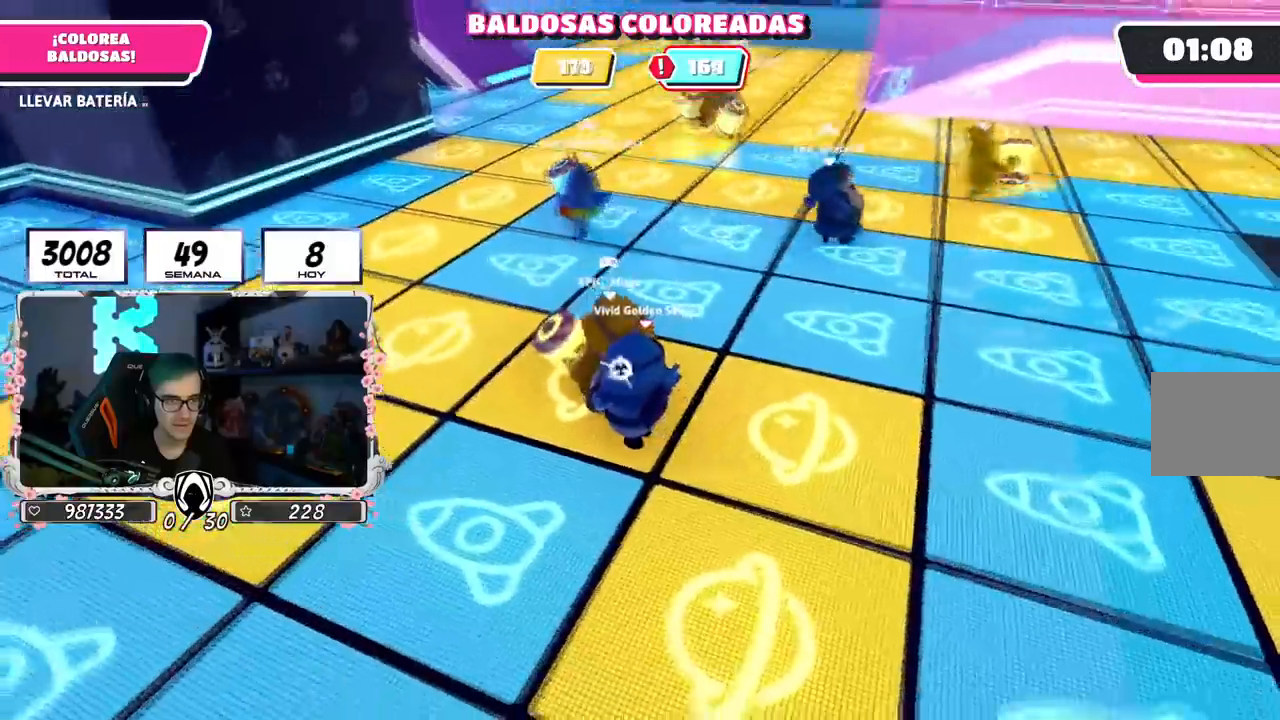
{"buttons": ["R2"], "left_stick": "left", "right_stick": "center", "events": [[17, "right_stick", "right"], [201, "right_stick", "center"]]}
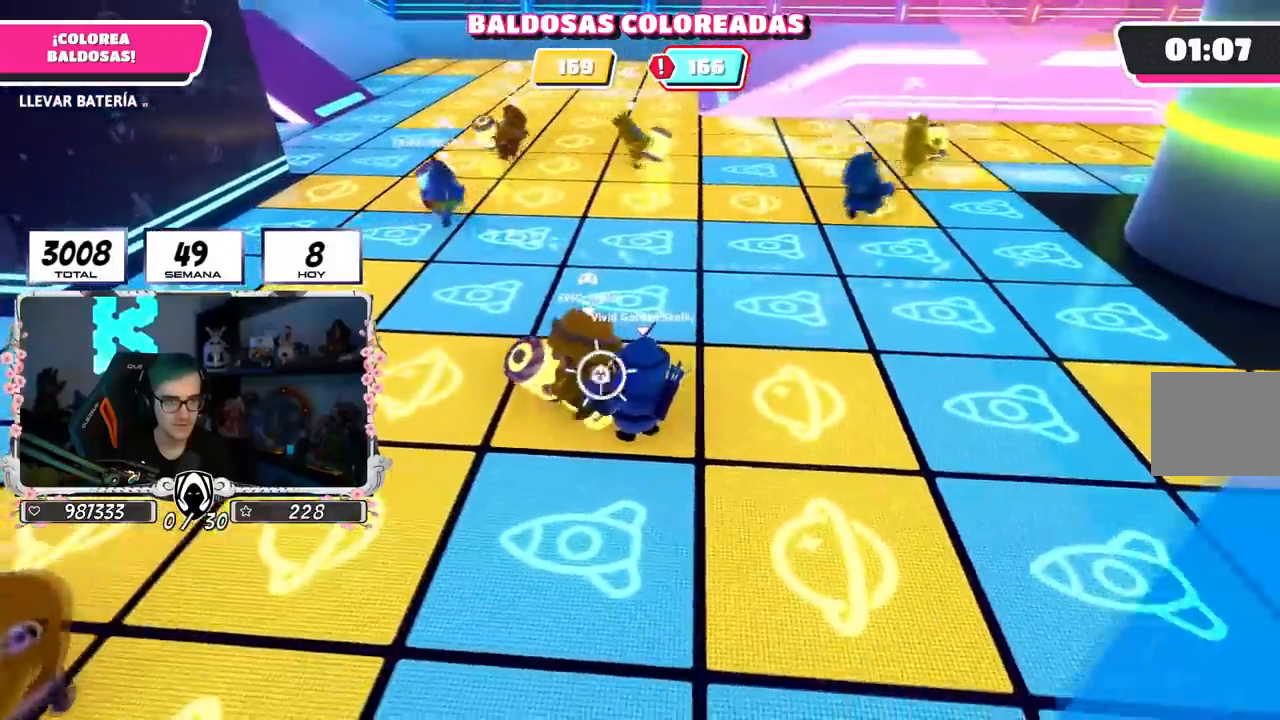
{"buttons": [], "left_stick": "right", "right_stick": "center", "events": [[434, "R2", "up"], [484, "left_stick", "right"]]}
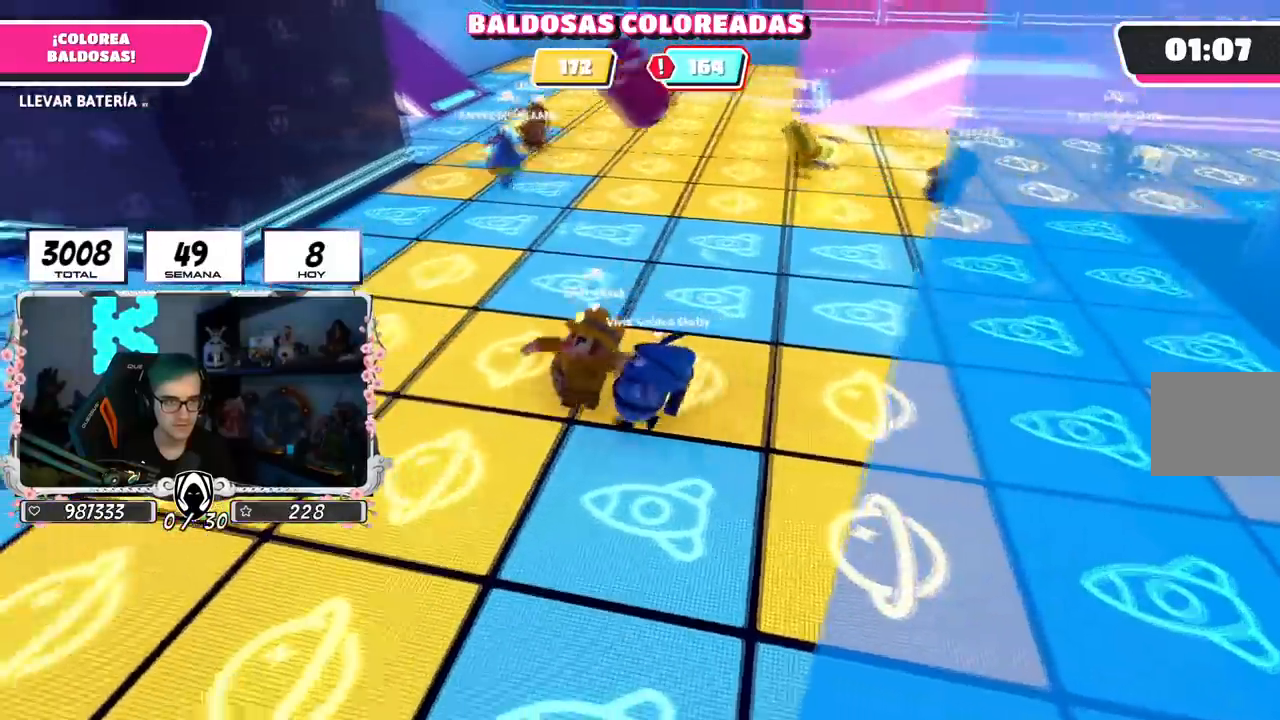
{"buttons": [], "left_stick": "down-right", "right_stick": "center", "events": [[167, "left_stick", "center"], [401, "left_stick", "down-right"]]}
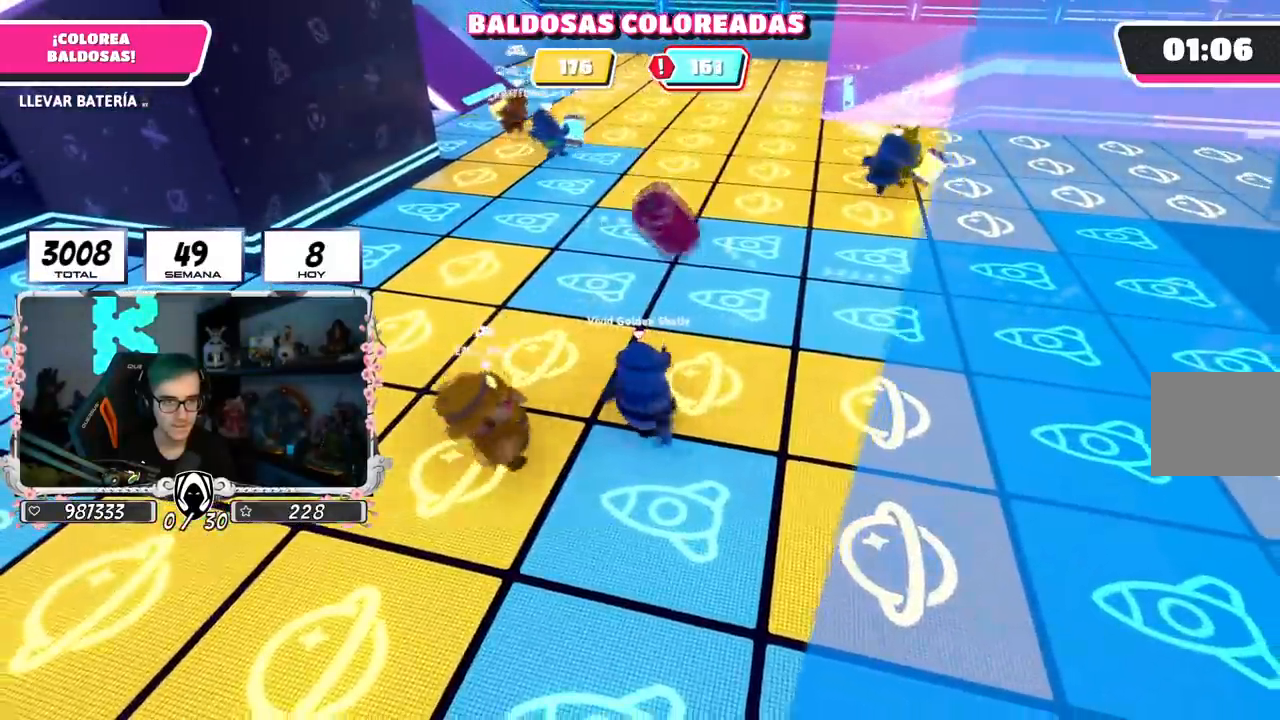
{"buttons": ["R2"], "left_stick": "down-right", "right_stick": "center", "events": [[33, "left_stick", "center"], [67, "R2", "down"], [117, "left_stick", "up-right"], [500, "left_stick", "down-right"]]}
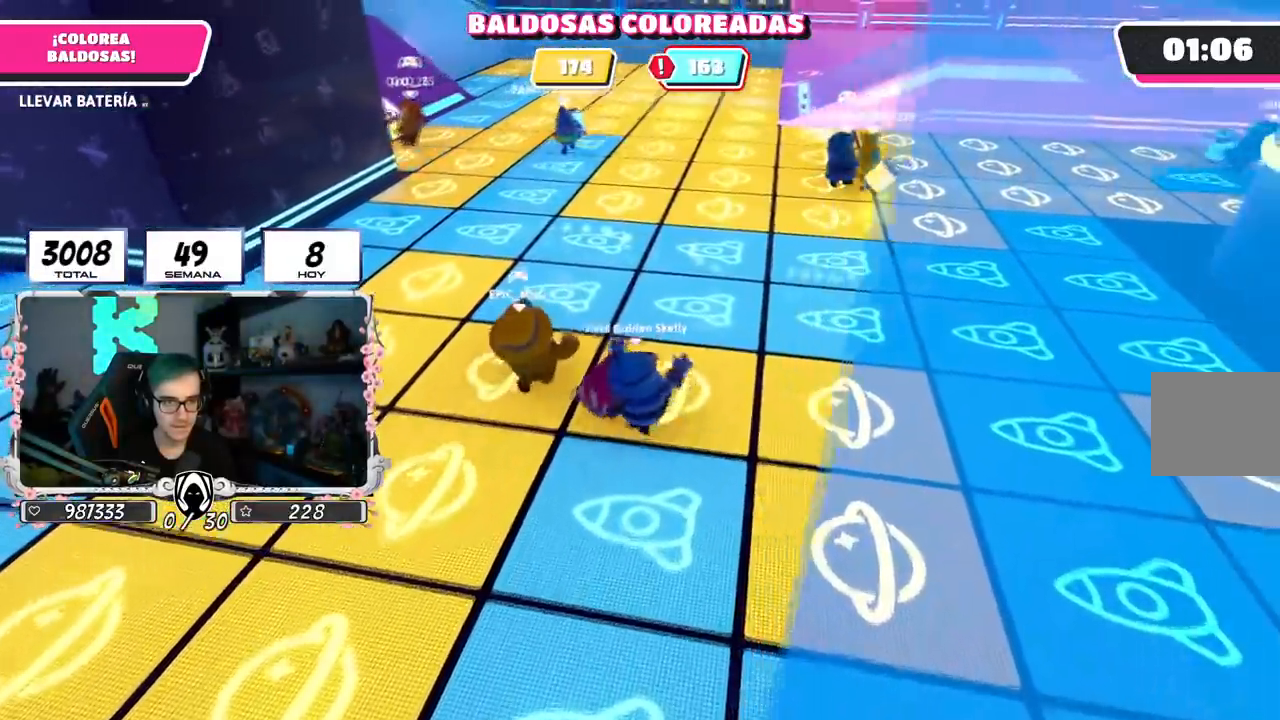
{"buttons": ["R2"], "left_stick": "down-right", "right_stick": "center", "events": [[317, "left_stick", "down-left"], [501, "left_stick", "down-right"]]}
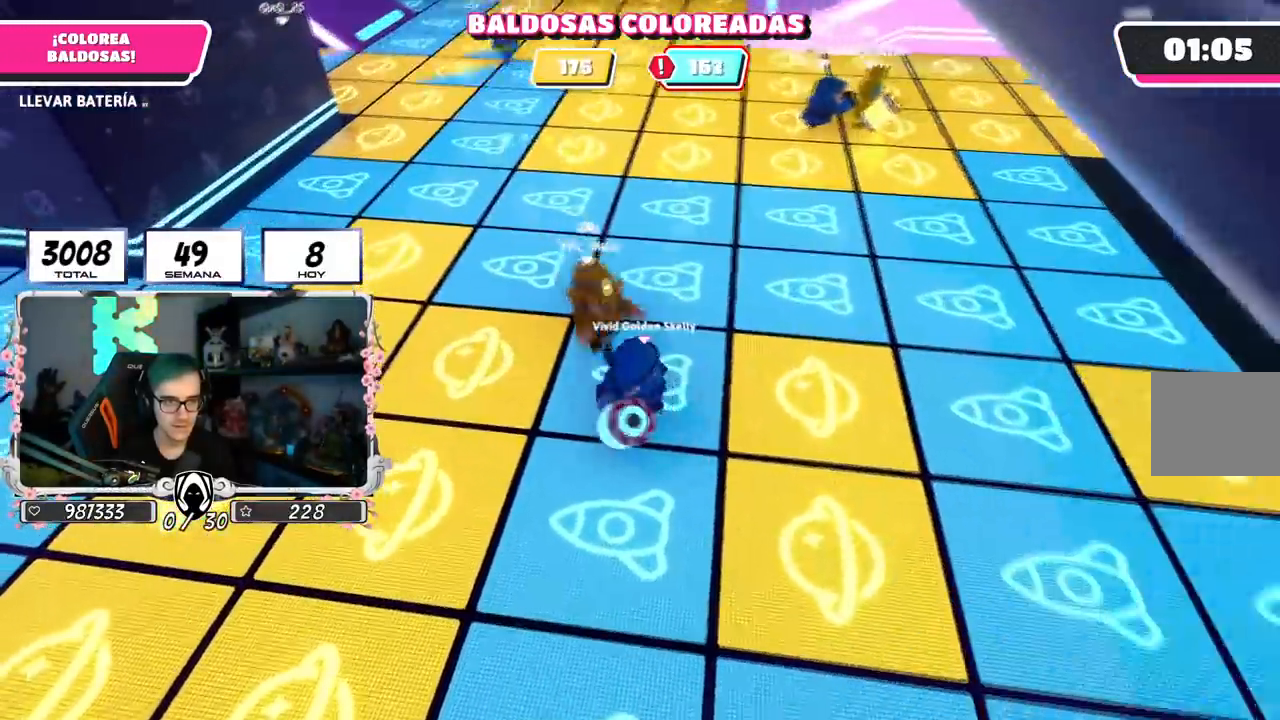
{"buttons": ["R2"], "left_stick": "down-right", "right_stick": "right", "events": [[100, "right_stick", "down-right"], [283, "right_stick", "right"]]}
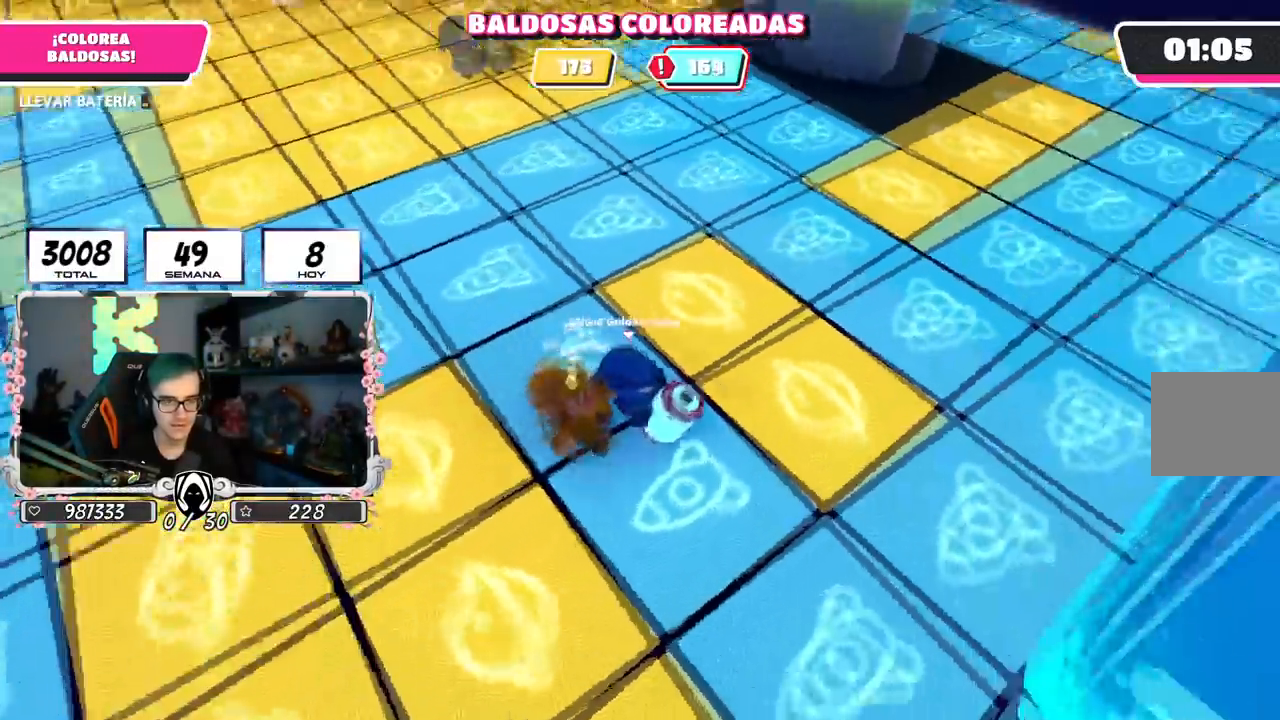
{"buttons": ["R2"], "left_stick": "right", "right_stick": "center", "events": [[17, "left_stick", "right"], [84, "R2", "up"], [184, "left_stick", "up-right"], [401, "left_stick", "right"], [434, "right_stick", "center"], [501, "R2", "down"]]}
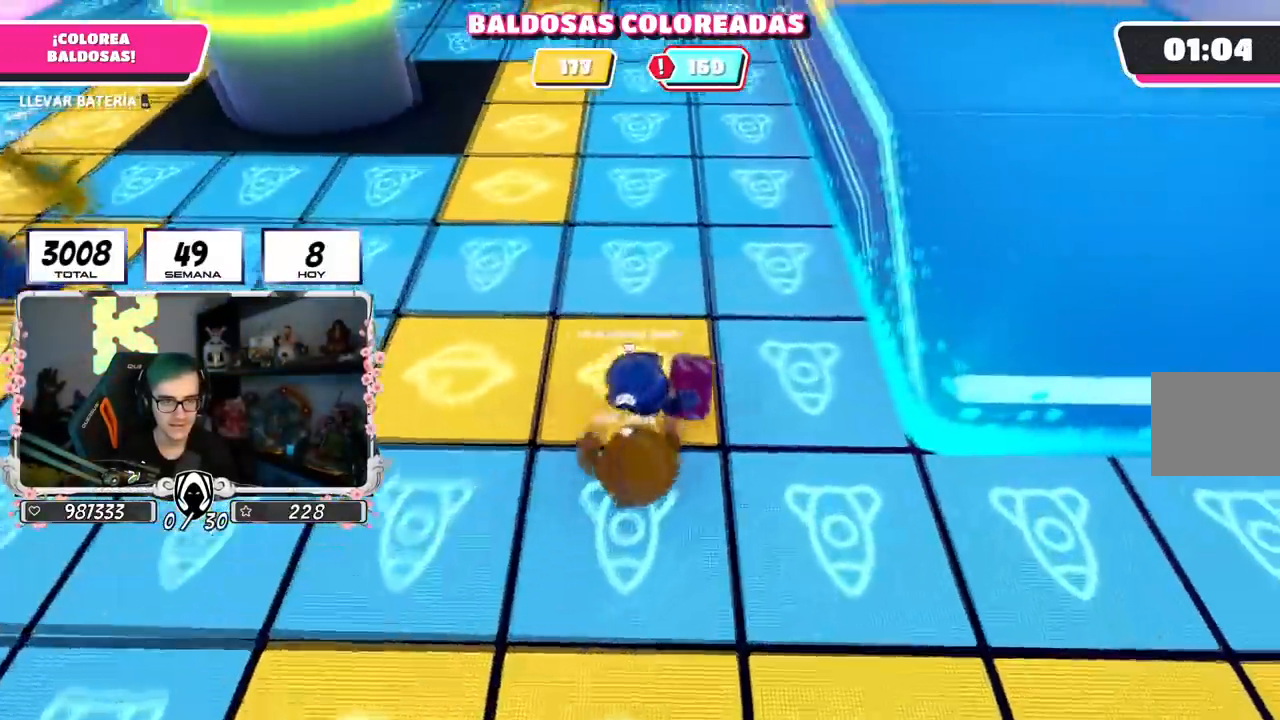
{"buttons": ["R2"], "left_stick": "up", "right_stick": "center", "events": [[133, "left_stick", "up-right"], [283, "left_stick", "up"]]}
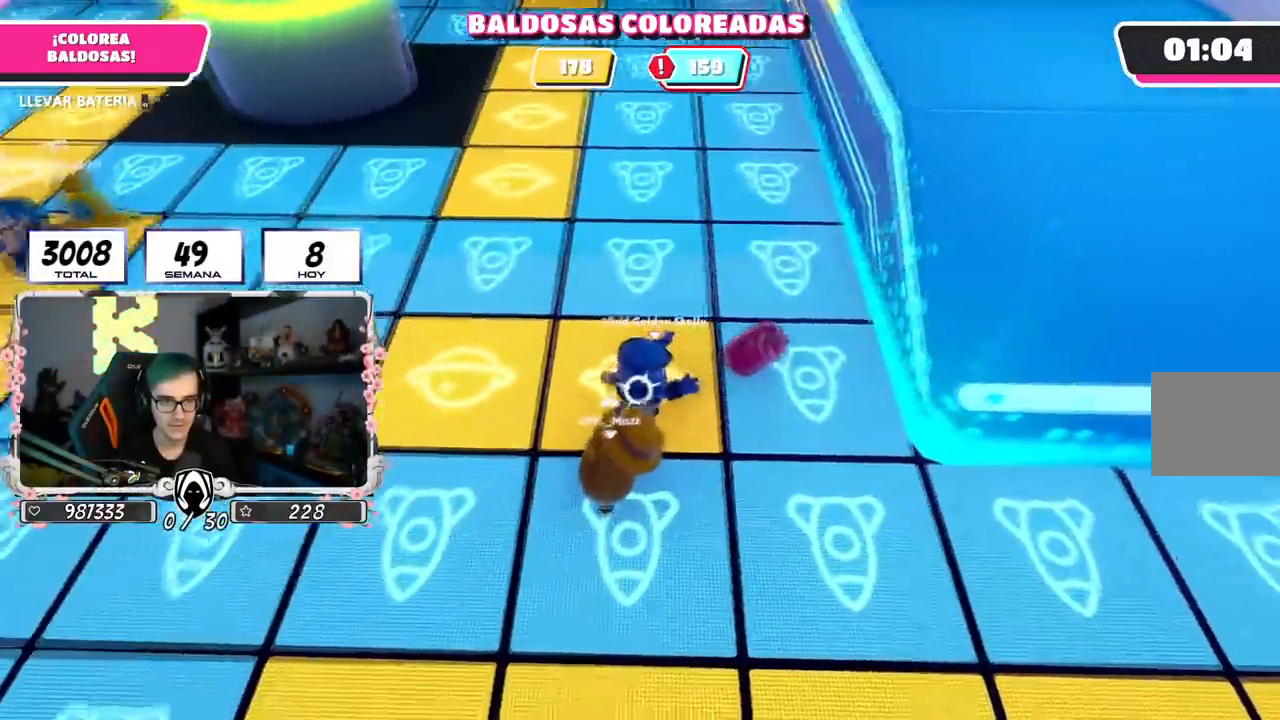
{"buttons": [], "left_stick": "right", "right_stick": "center", "events": [[84, "right_stick", "up"], [184, "left_stick", "right"], [217, "right_stick", "center"], [234, "R1", "down"], [284, "R1", "up"], [284, "R2", "up"]]}
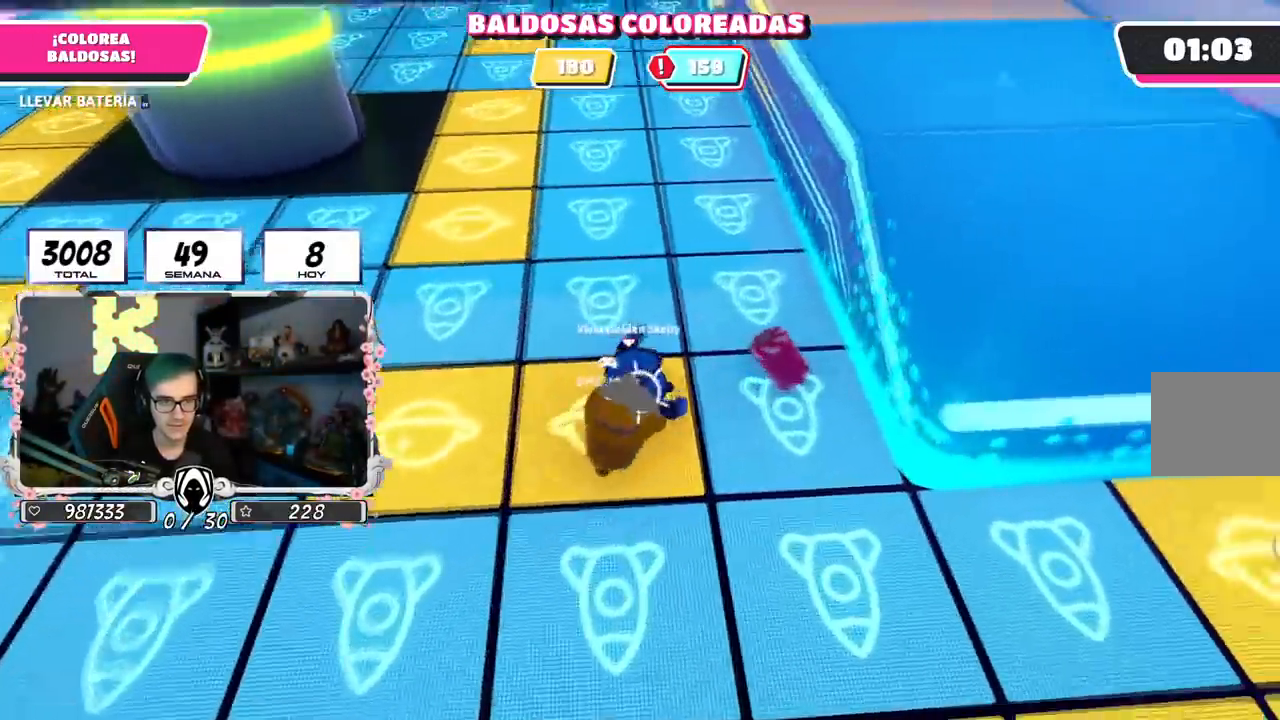
{"buttons": [], "left_stick": "right", "right_stick": "center", "events": []}
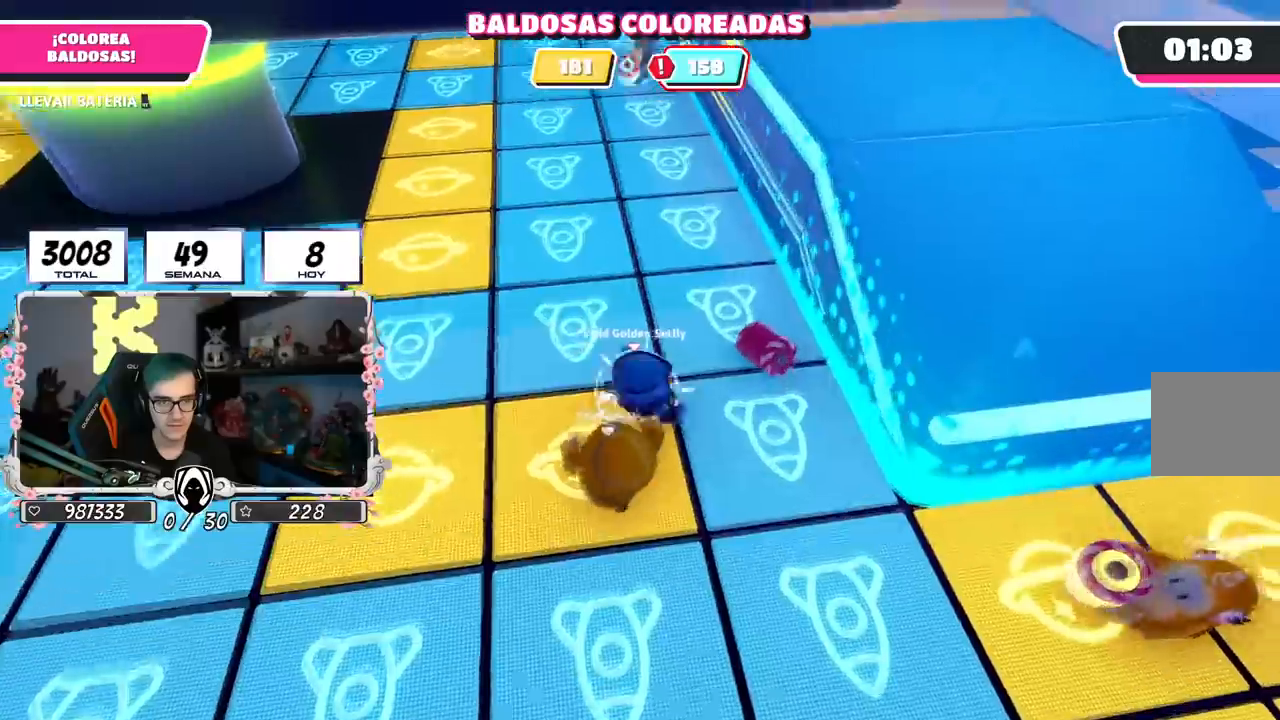
{"buttons": ["R2"], "left_stick": "up-left", "right_stick": "center", "events": [[67, "R2", "down"], [100, "R1", "down"], [151, "R1", "up"], [334, "left_stick", "up"], [467, "left_stick", "up-left"]]}
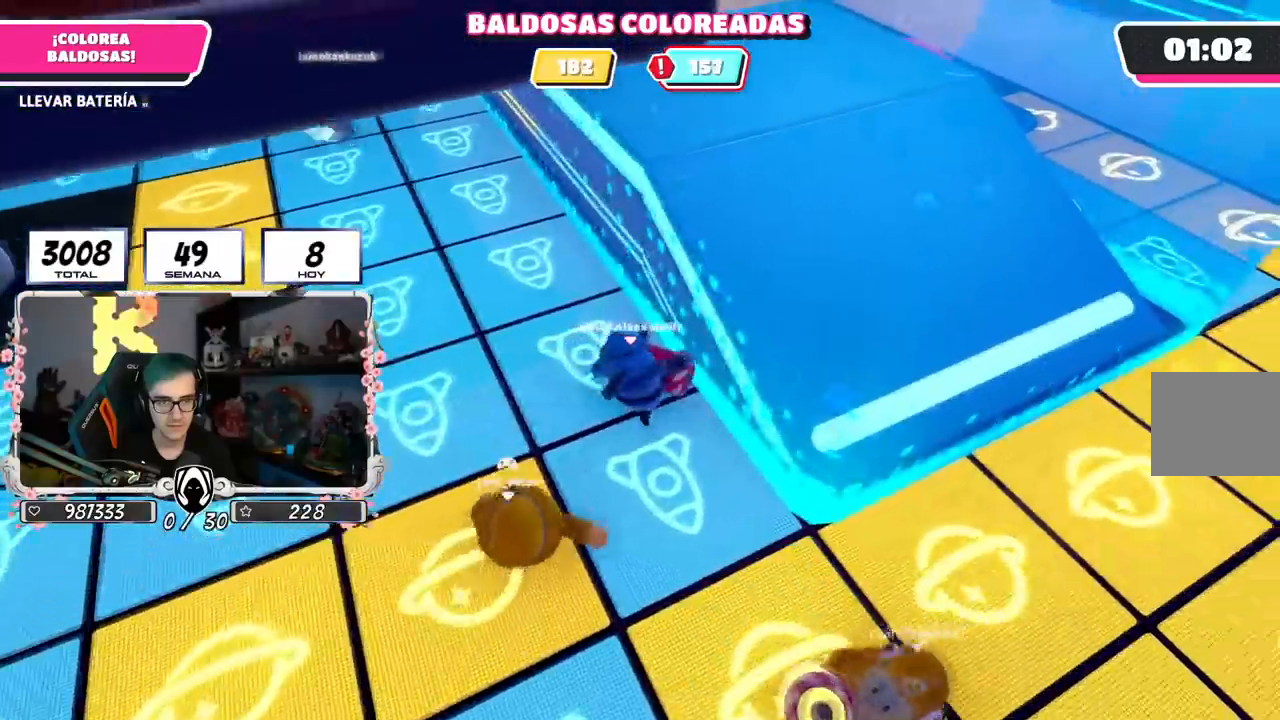
{"buttons": ["R1", "R2"], "left_stick": "up-left", "right_stick": "up", "events": [[167, "right_stick", "up"], [300, "R1", "down"], [350, "R1", "up"], [400, "R1", "down"]]}